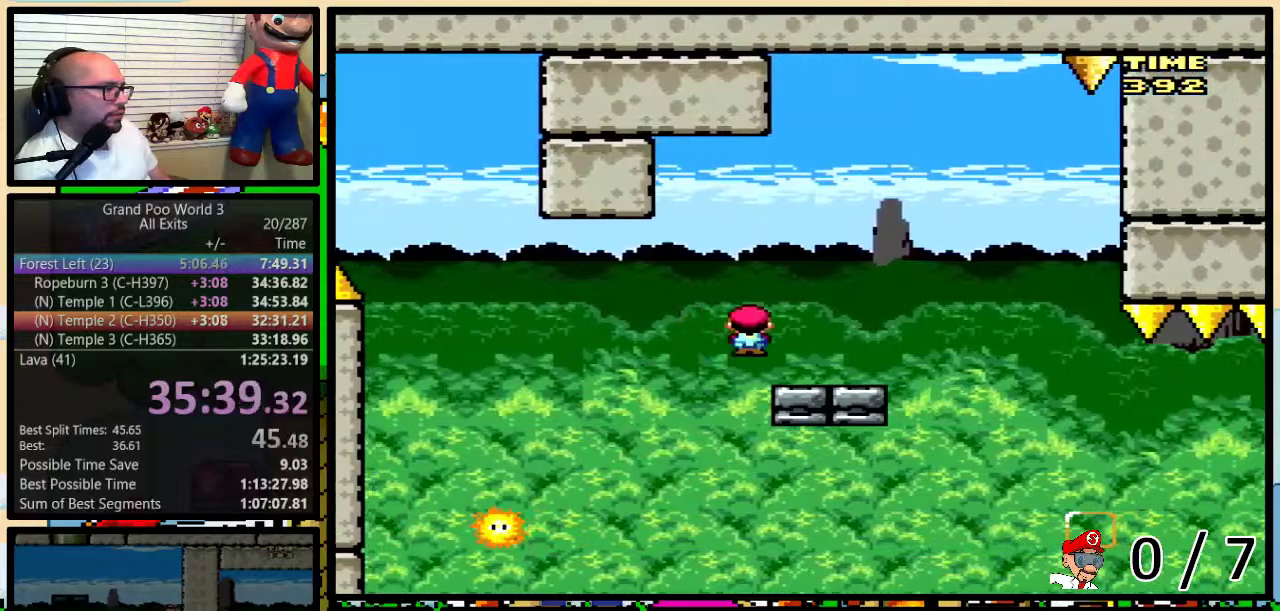
Gameplay with a controller (Nintendo layout); each line is a JSON object with the inputs held at the frame after it. "events" lists button and stick changes between this image and that frame as [ms after this image, input, new state], when the widget could be followed in between. Not read: L1 L3 R1 R3.
{"buttons": ["B", "Y", "DPAD_LEFT"], "events": [[83, "B", "down"], [267, "DPAD_UP", "up"], [333, "DPAD_RIGHT", "up"], [350, "DPAD_LEFT", "down"]]}
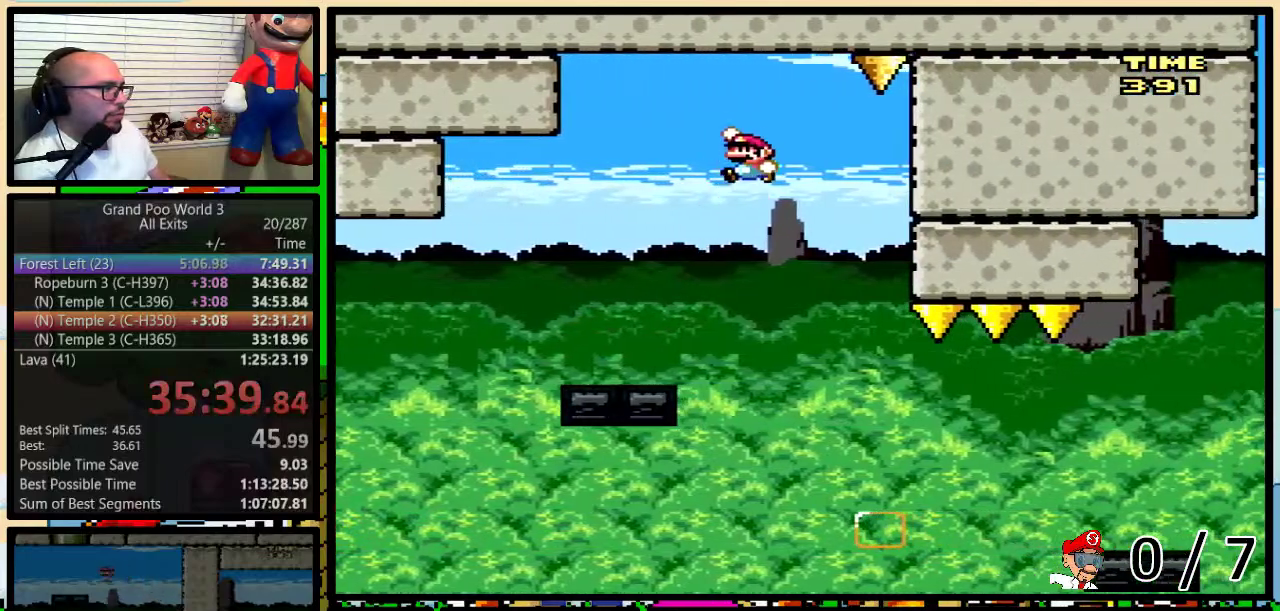
{"buttons": ["Y", "DPAD_RIGHT"], "events": [[333, "DPAD_LEFT", "up"], [367, "DPAD_RIGHT", "down"], [450, "B", "up"]]}
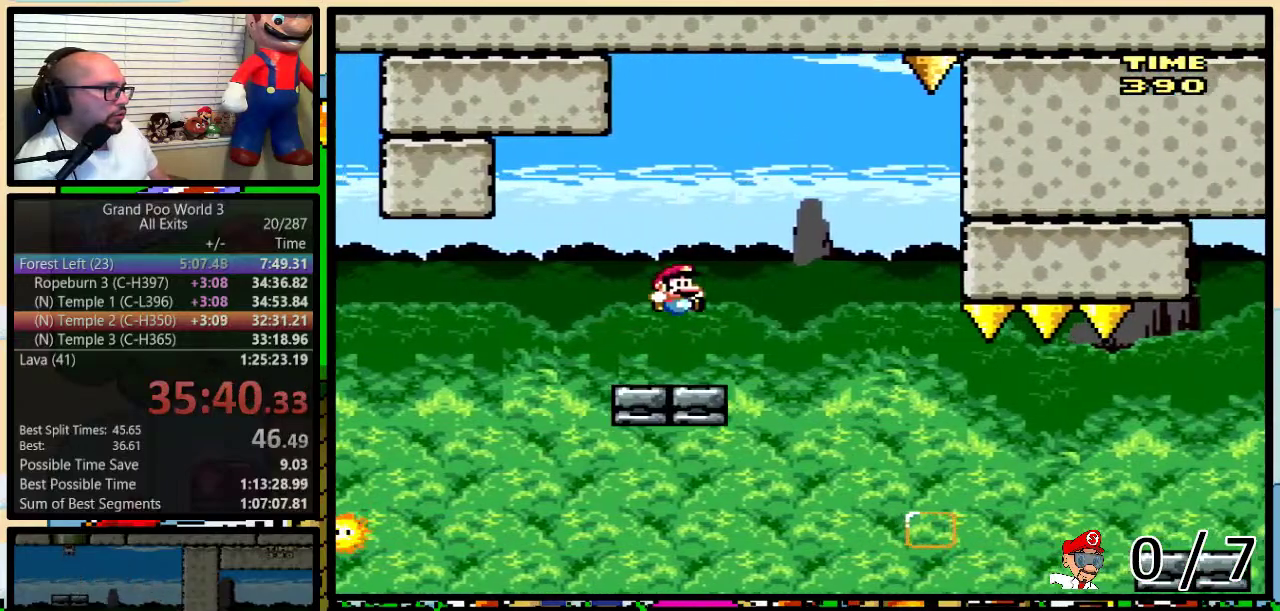
{"buttons": ["A", "Y"], "events": [[133, "DPAD_UP", "down"], [167, "A", "down"], [333, "DPAD_LEFT", "down"], [333, "DPAD_RIGHT", "up"], [333, "DPAD_UP", "up"], [417, "DPAD_LEFT", "up"], [417, "DPAD_UP", "down"], [467, "DPAD_UP", "up"]]}
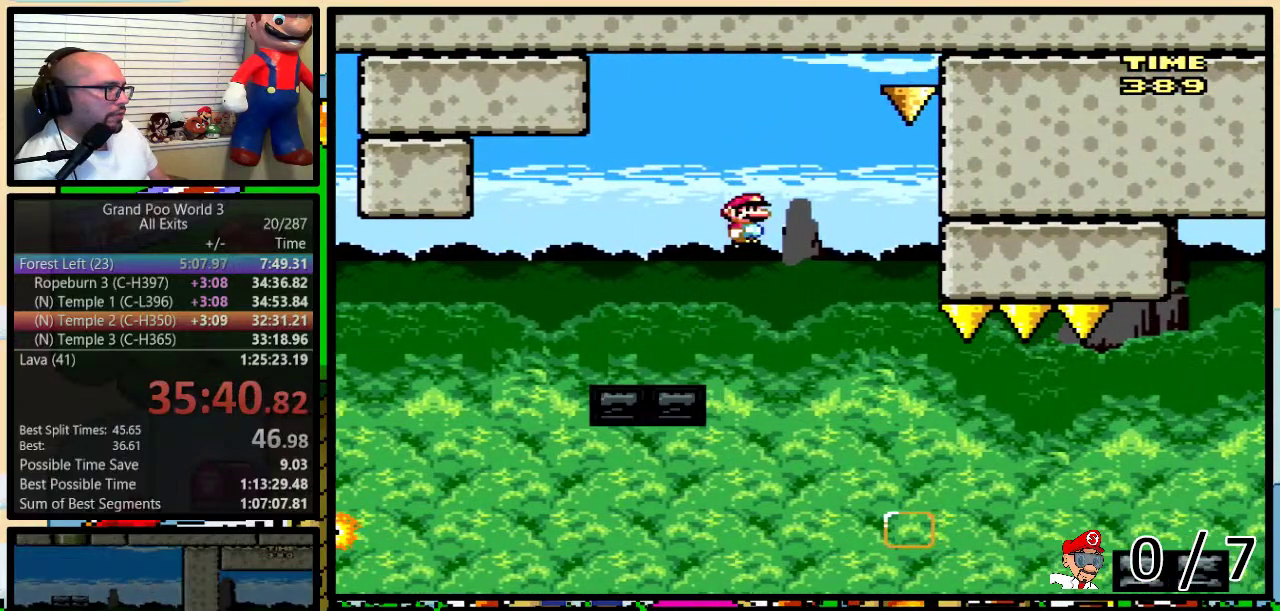
{"buttons": ["A", "Y", "DPAD_UP", "DPAD_RIGHT"], "events": [[233, "DPAD_RIGHT", "down"], [367, "DPAD_RIGHT", "up"], [467, "DPAD_RIGHT", "down"], [500, "DPAD_UP", "down"]]}
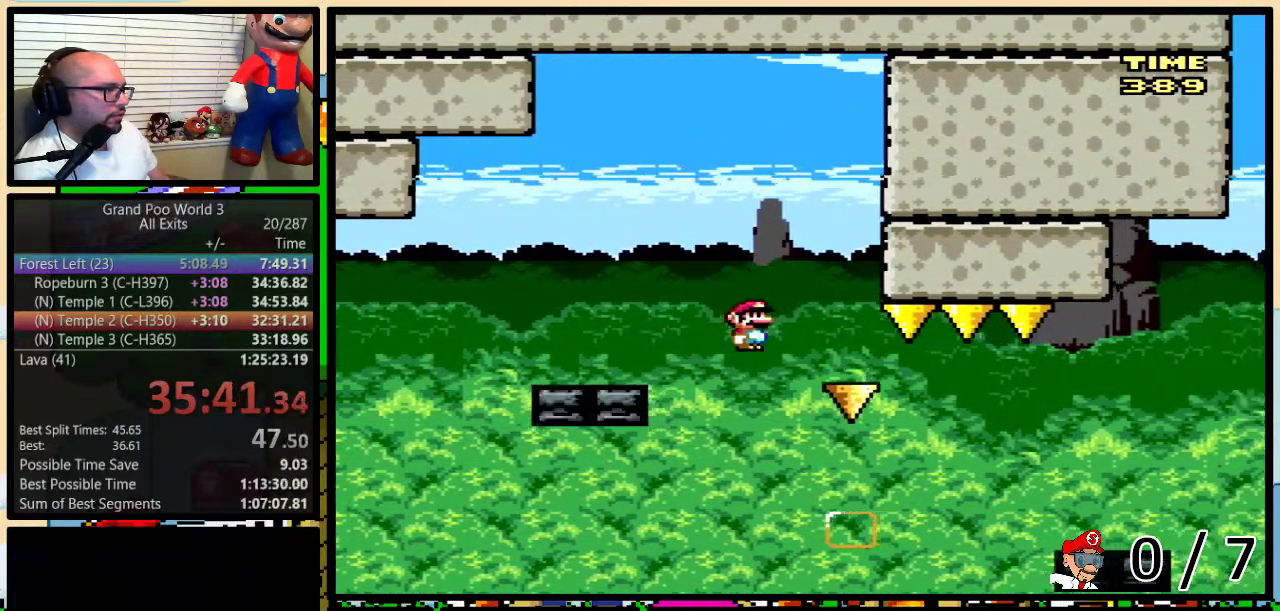
{"buttons": ["A", "Y", "DPAD_UP", "DPAD_RIGHT"], "events": [[67, "A", "up"], [233, "A", "down"]]}
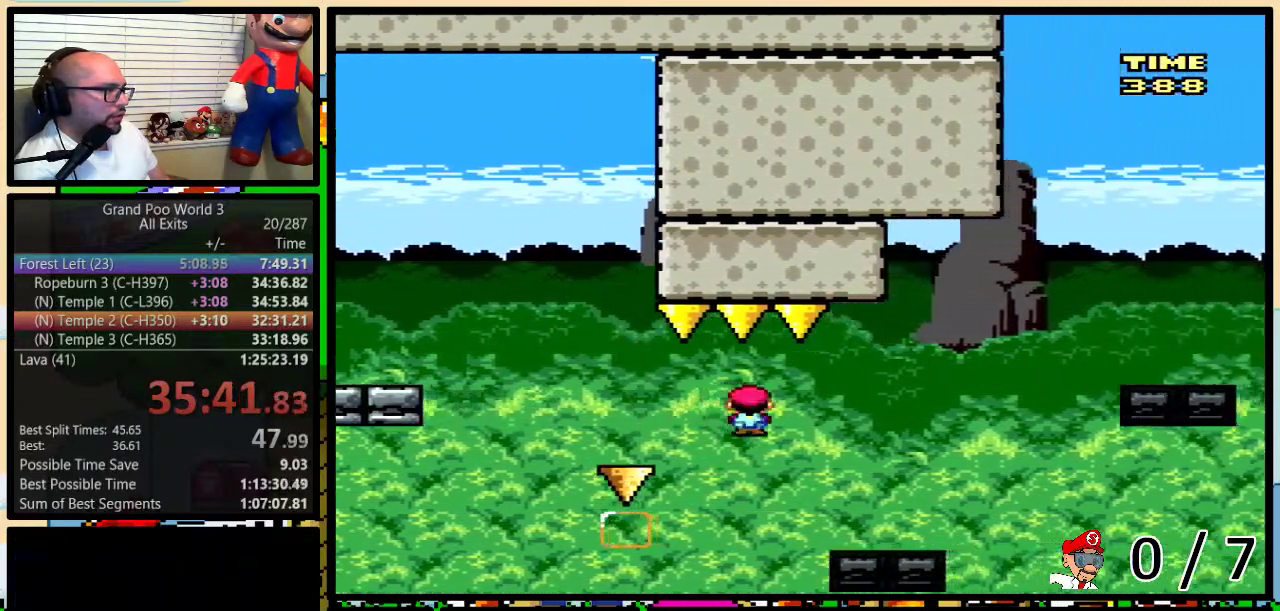
{"buttons": ["B", "Y", "DPAD_RIGHT"], "events": [[167, "A", "up"], [333, "B", "down"], [483, "DPAD_UP", "up"]]}
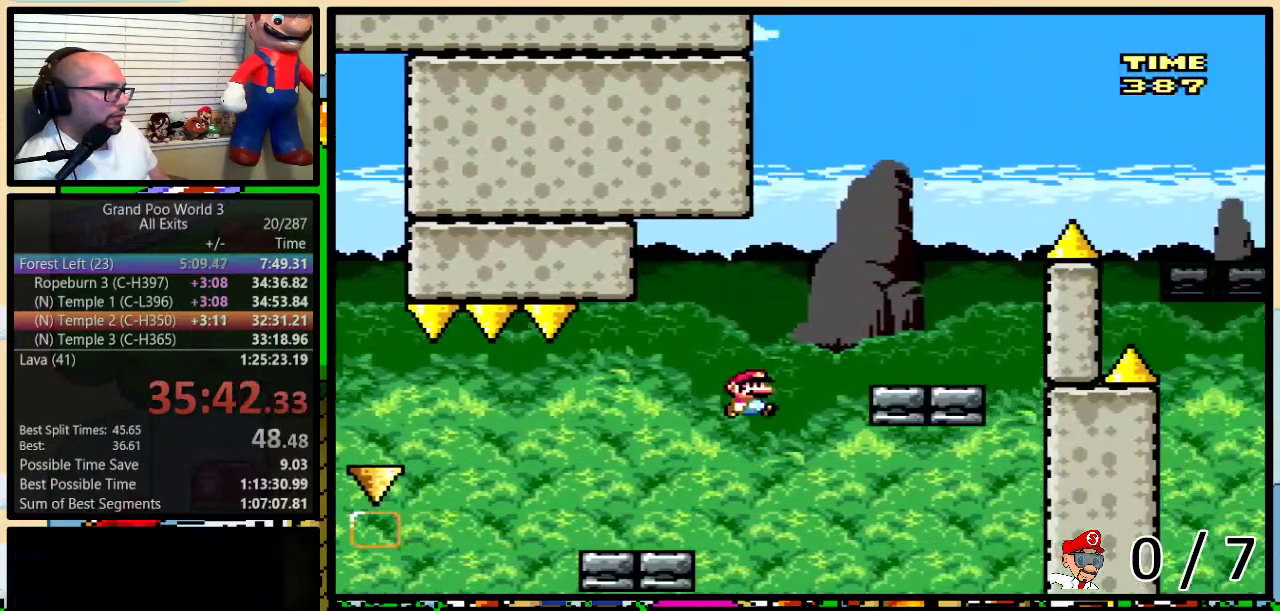
{"buttons": ["B", "Y", "DPAD_UP", "DPAD_RIGHT"], "events": [[17, "B", "up"], [233, "DPAD_UP", "down"], [267, "B", "down"]]}
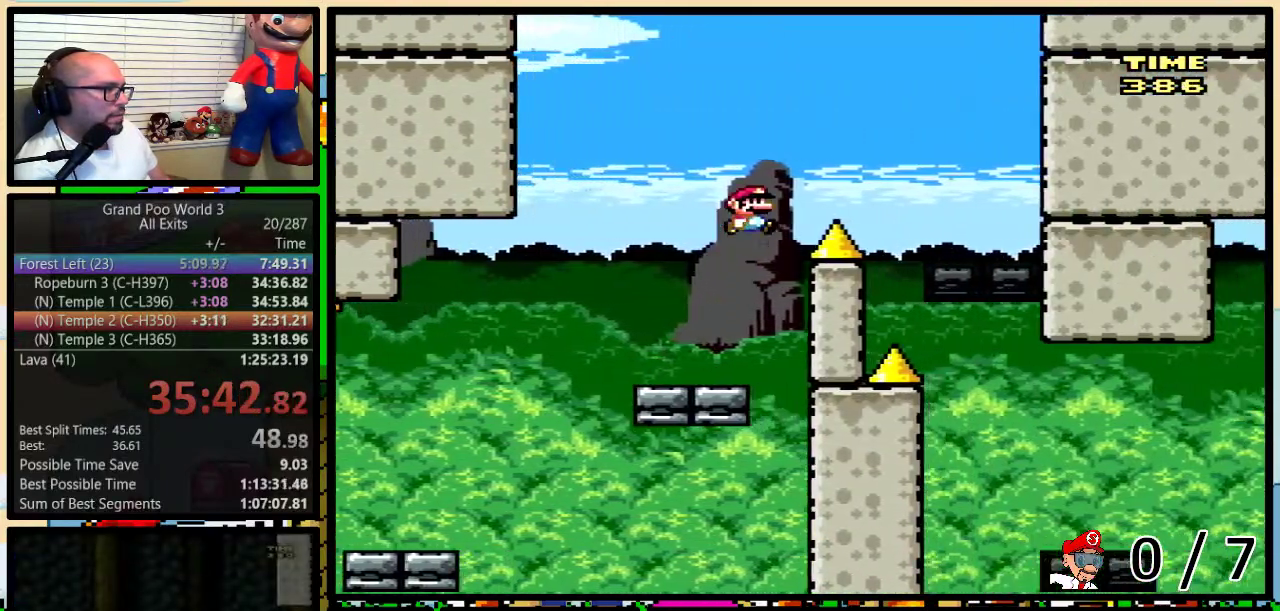
{"buttons": ["B", "Y"], "events": [[450, "DPAD_UP", "up"], [483, "DPAD_RIGHT", "up"]]}
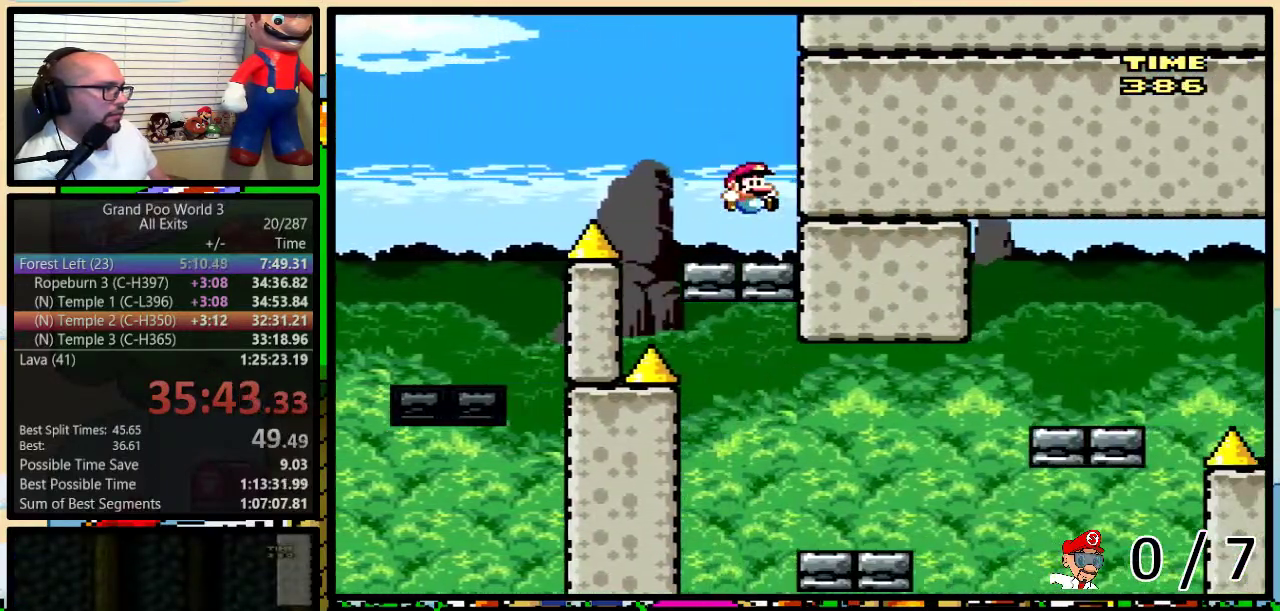
{"buttons": ["B", "Y", "DPAD_RIGHT"], "events": [[117, "B", "up"], [117, "DPAD_LEFT", "down"], [383, "B", "down"], [417, "DPAD_UP", "down"], [450, "DPAD_LEFT", "up"], [450, "DPAD_RIGHT", "down"], [483, "DPAD_UP", "up"]]}
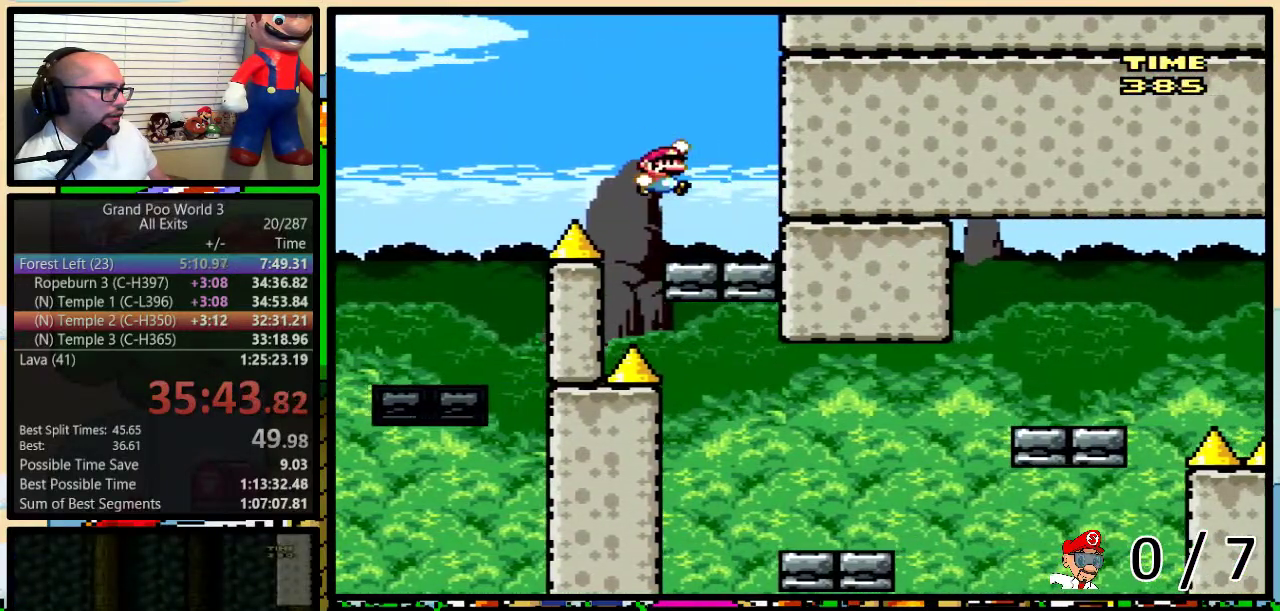
{"buttons": ["B", "Y"], "events": [[117, "DPAD_RIGHT", "up"]]}
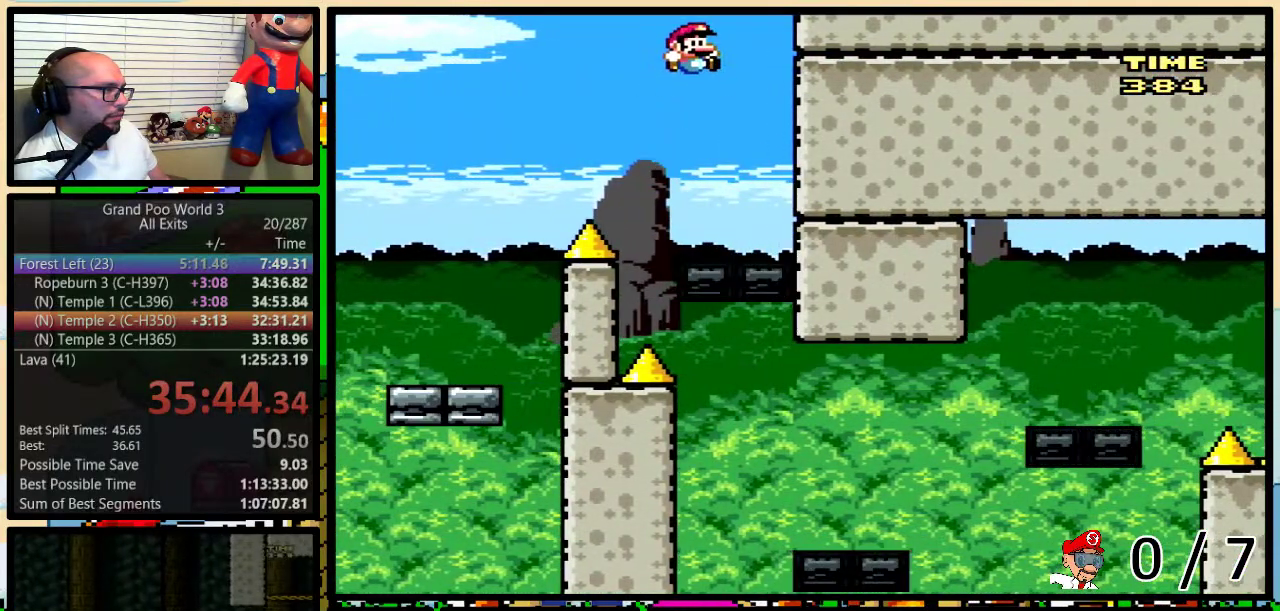
{"buttons": ["B", "Y", "DPAD_RIGHT"], "events": [[367, "DPAD_RIGHT", "down"]]}
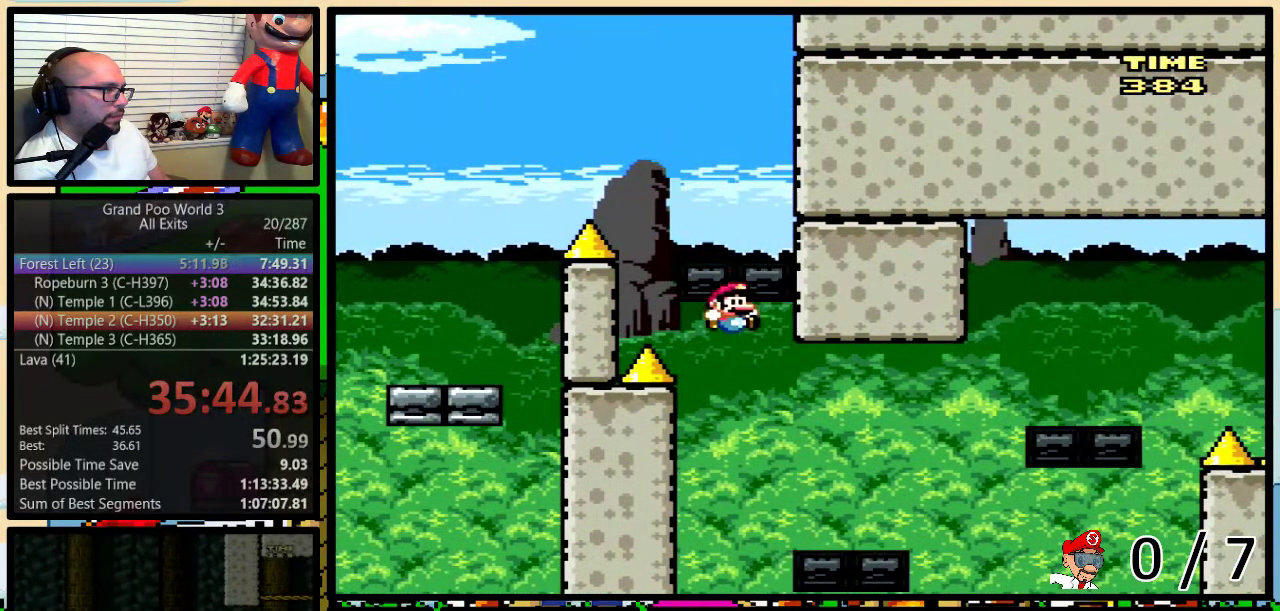
{"buttons": ["Y", "DPAD_RIGHT"], "events": [[150, "DPAD_UP", "down"], [167, "B", "up"], [333, "A", "down"], [350, "DPAD_UP", "up"], [450, "A", "up"]]}
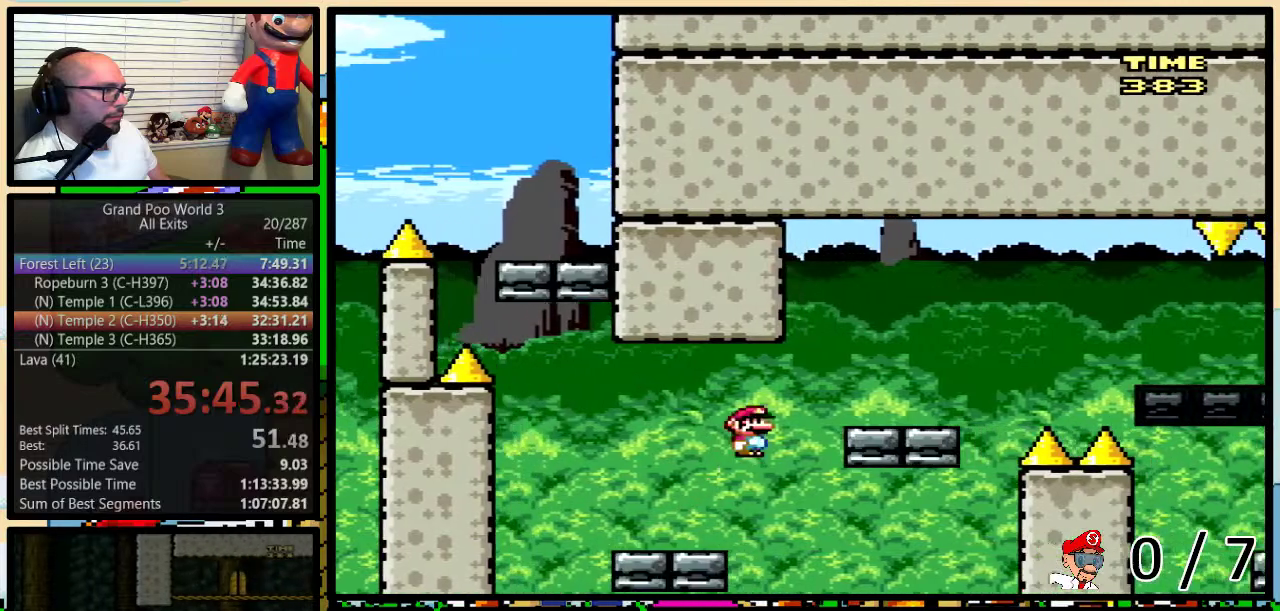
{"buttons": ["A", "Y", "DPAD_RIGHT"], "events": [[267, "A", "down"], [333, "A", "up"], [433, "A", "down"]]}
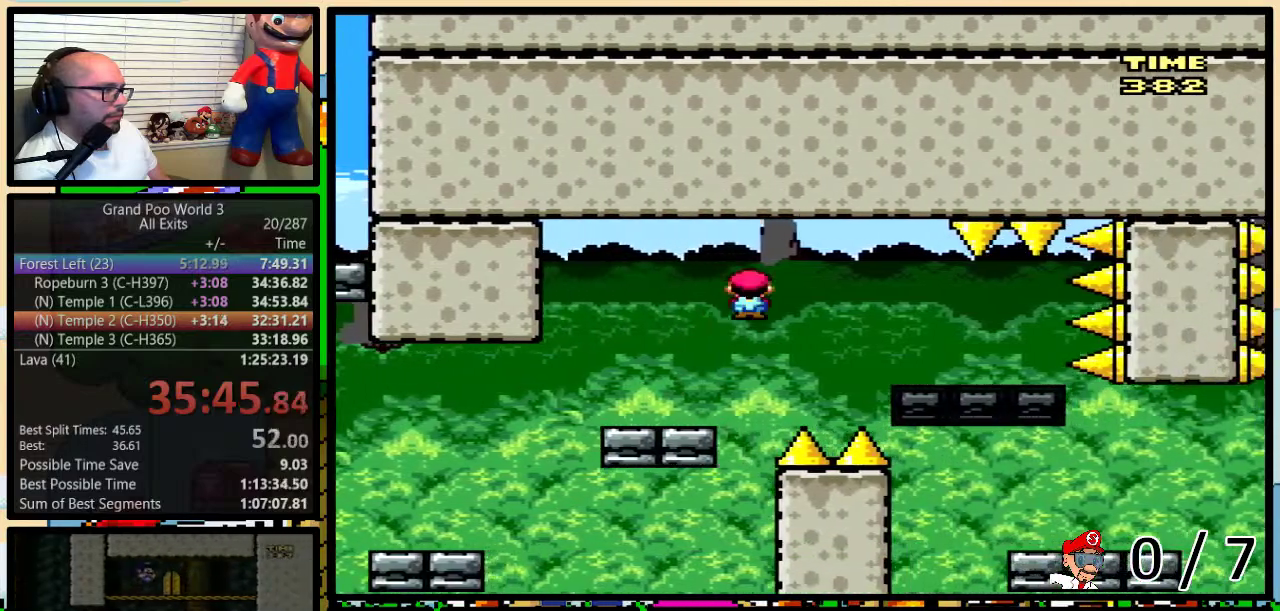
{"buttons": ["A", "Y"], "events": [[300, "DPAD_UP", "down"], [333, "DPAD_LEFT", "down"], [333, "DPAD_RIGHT", "up"], [367, "DPAD_UP", "up"], [467, "DPAD_LEFT", "up"]]}
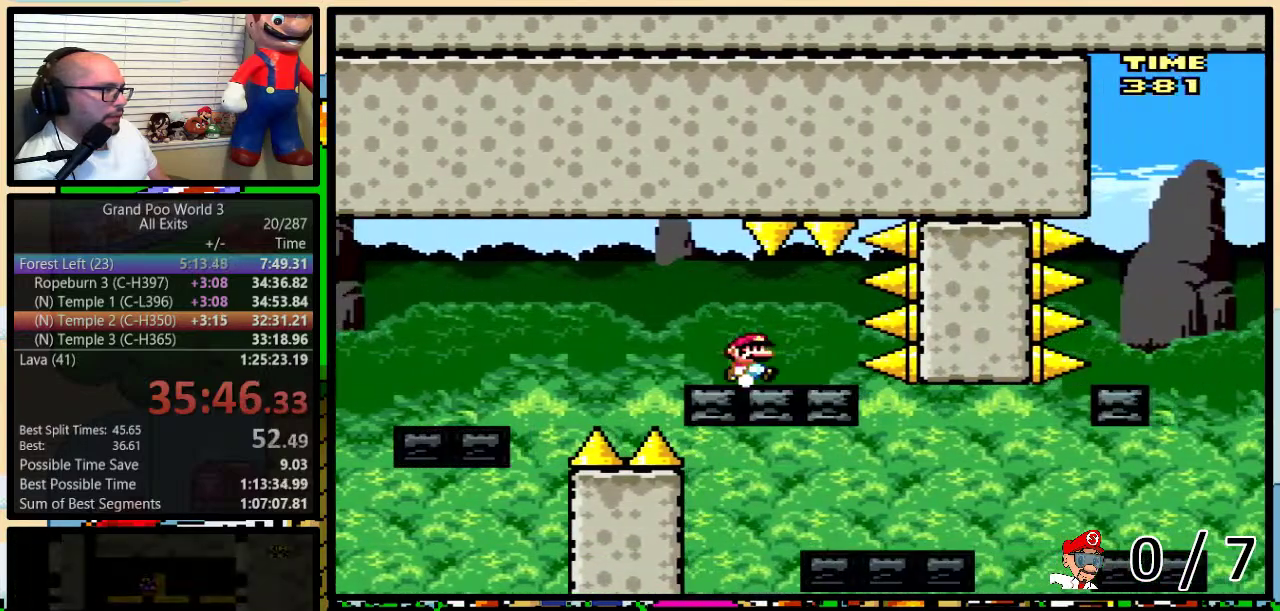
{"buttons": ["A", "Y"], "events": []}
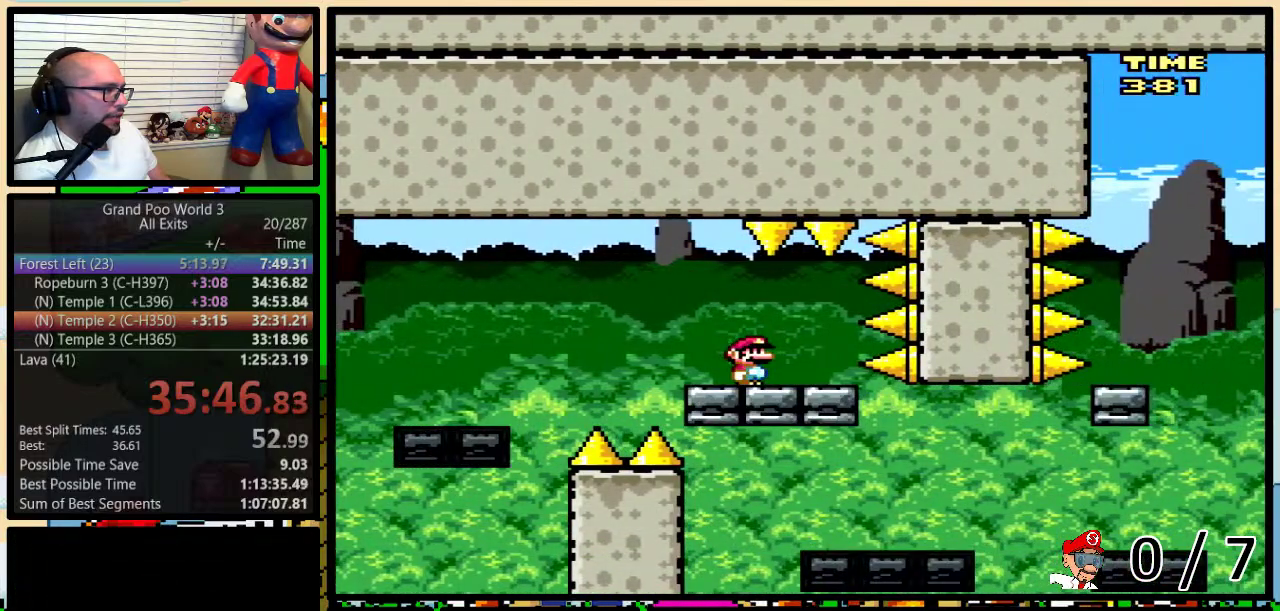
{"buttons": ["Y"], "events": [[83, "A", "up"], [167, "DPAD_RIGHT", "down"], [333, "DPAD_RIGHT", "up"], [383, "DPAD_RIGHT", "down"], [483, "DPAD_RIGHT", "up"]]}
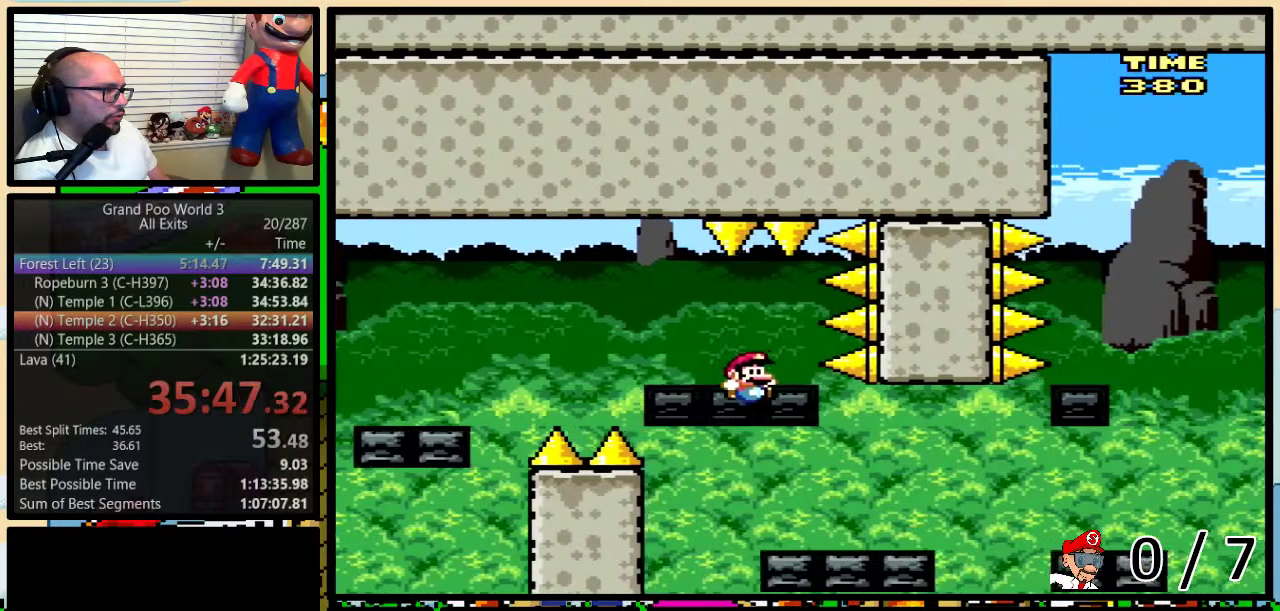
{"buttons": ["Y", "DPAD_RIGHT"], "events": [[83, "DPAD_RIGHT", "down"], [117, "DPAD_UP", "down"], [400, "DPAD_UP", "up"]]}
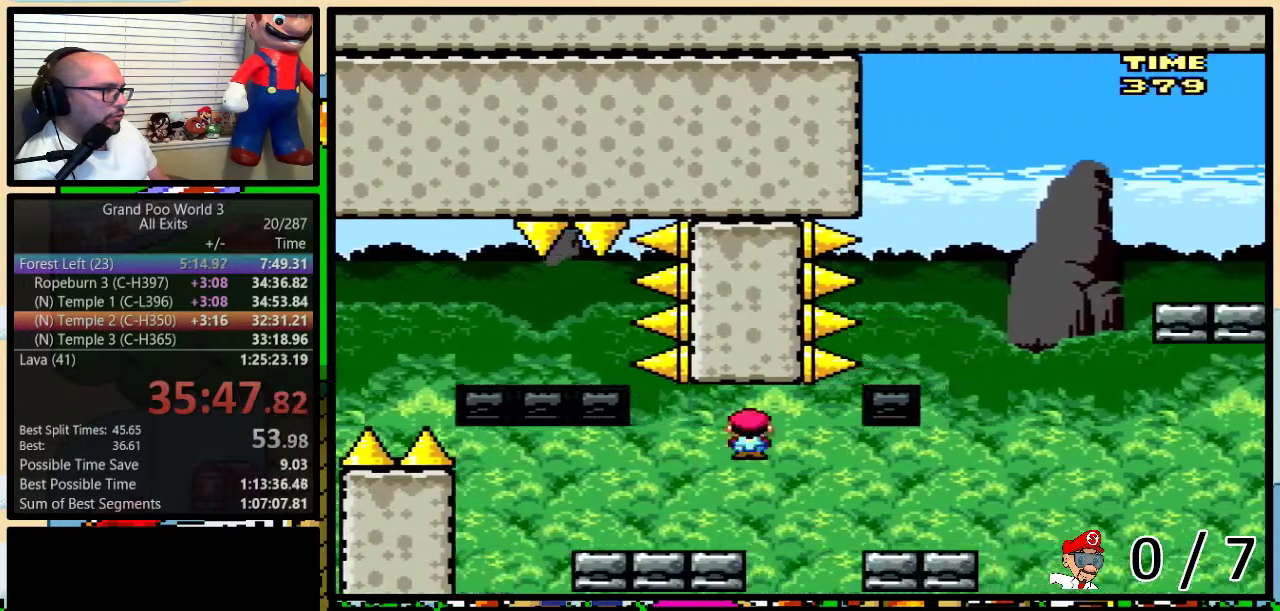
{"buttons": ["B", "Y", "DPAD_LEFT"], "events": [[300, "B", "down"], [367, "DPAD_LEFT", "down"], [367, "DPAD_RIGHT", "up"]]}
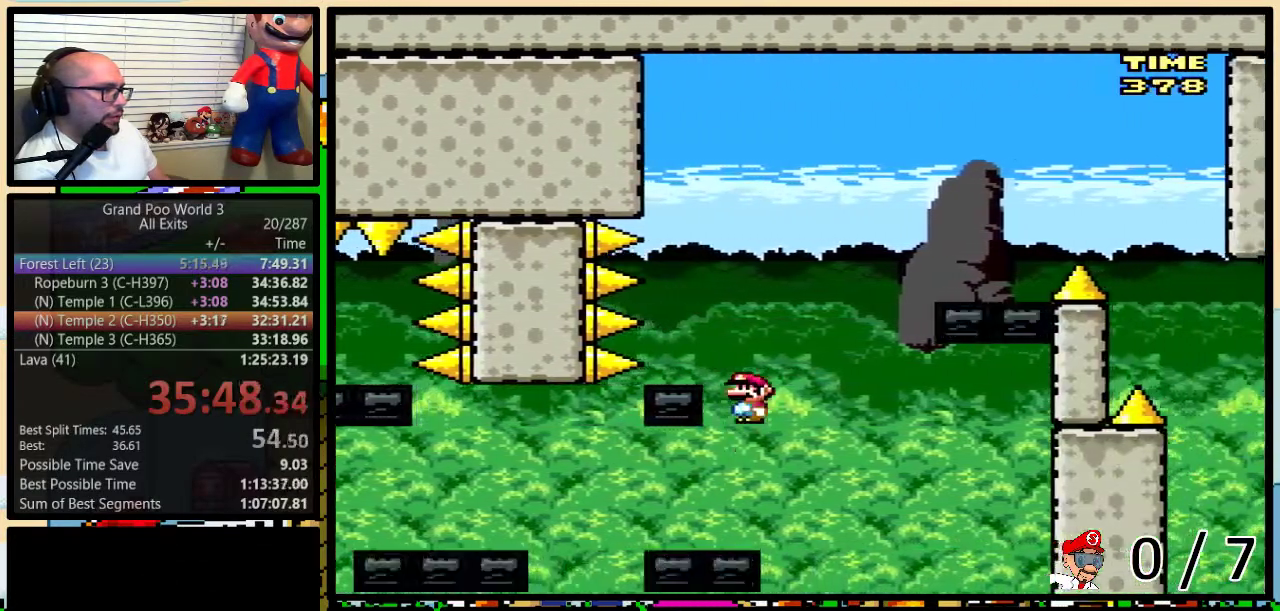
{"buttons": ["Y", "DPAD_RIGHT"], "events": [[83, "B", "up"], [233, "DPAD_LEFT", "up"], [233, "DPAD_RIGHT", "down"], [400, "DPAD_RIGHT", "up"], [483, "DPAD_RIGHT", "down"]]}
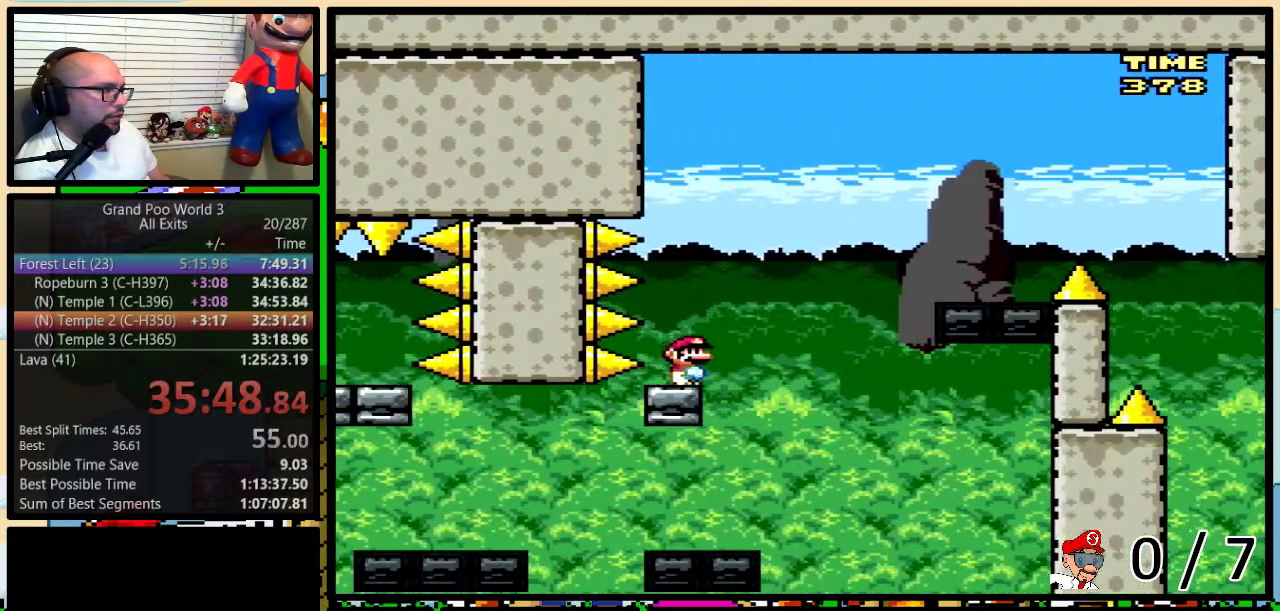
{"buttons": ["B", "Y", "DPAD_RIGHT"], "events": [[17, "DPAD_UP", "down"], [83, "B", "down"], [333, "DPAD_UP", "up"]]}
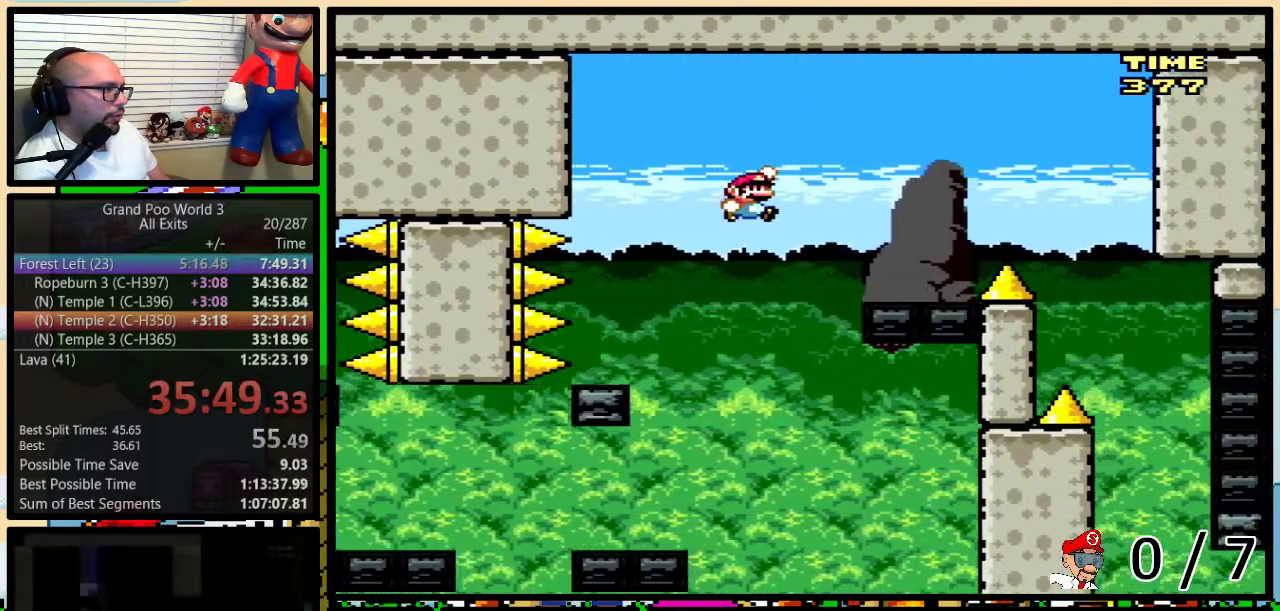
{"buttons": ["Y"], "events": [[233, "DPAD_LEFT", "down"], [233, "DPAD_RIGHT", "up"], [300, "B", "up"], [350, "DPAD_LEFT", "up"], [350, "DPAD_RIGHT", "down"], [400, "DPAD_RIGHT", "up"]]}
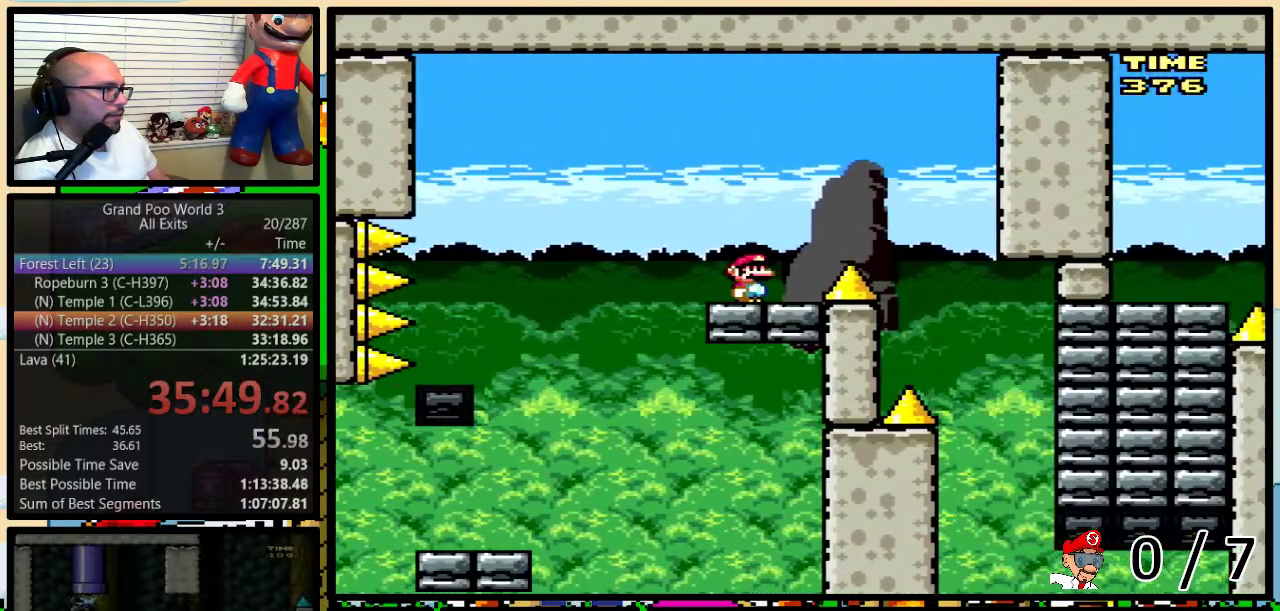
{"buttons": ["Y"], "events": [[167, "DPAD_RIGHT", "down"], [200, "DPAD_UP", "down"], [233, "A", "down"], [400, "A", "up"], [400, "DPAD_UP", "up"], [483, "DPAD_RIGHT", "up"]]}
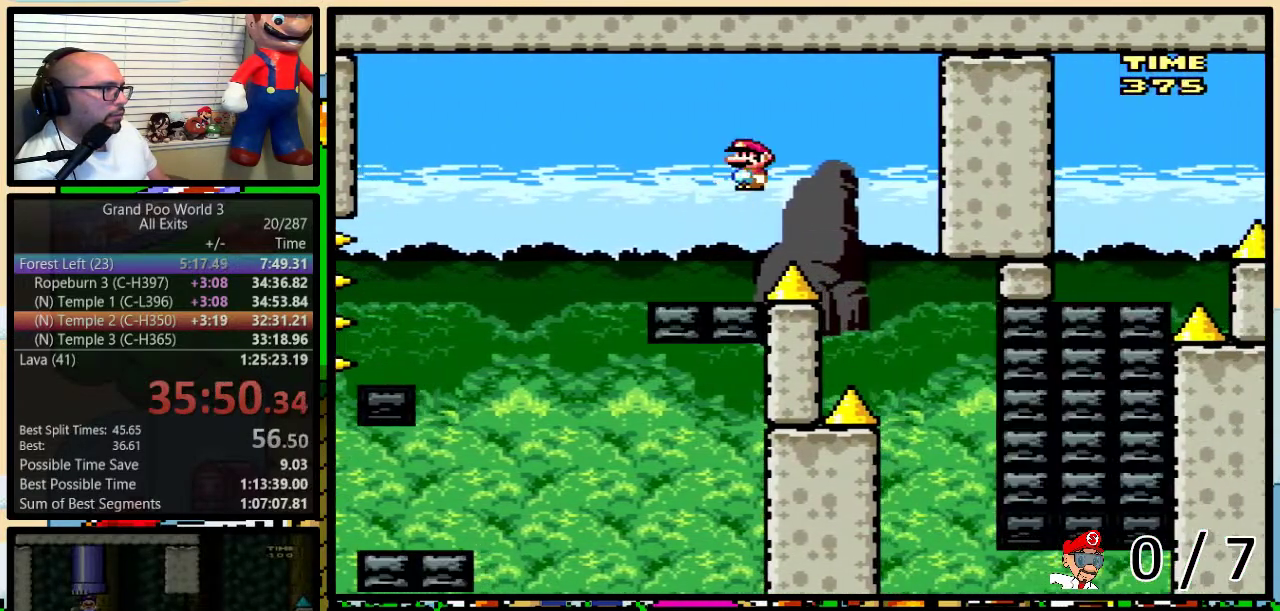
{"buttons": ["Y", "DPAD_UP", "DPAD_RIGHT"], "events": [[117, "A", "down"], [167, "A", "up"], [200, "DPAD_RIGHT", "down"], [233, "DPAD_UP", "down"]]}
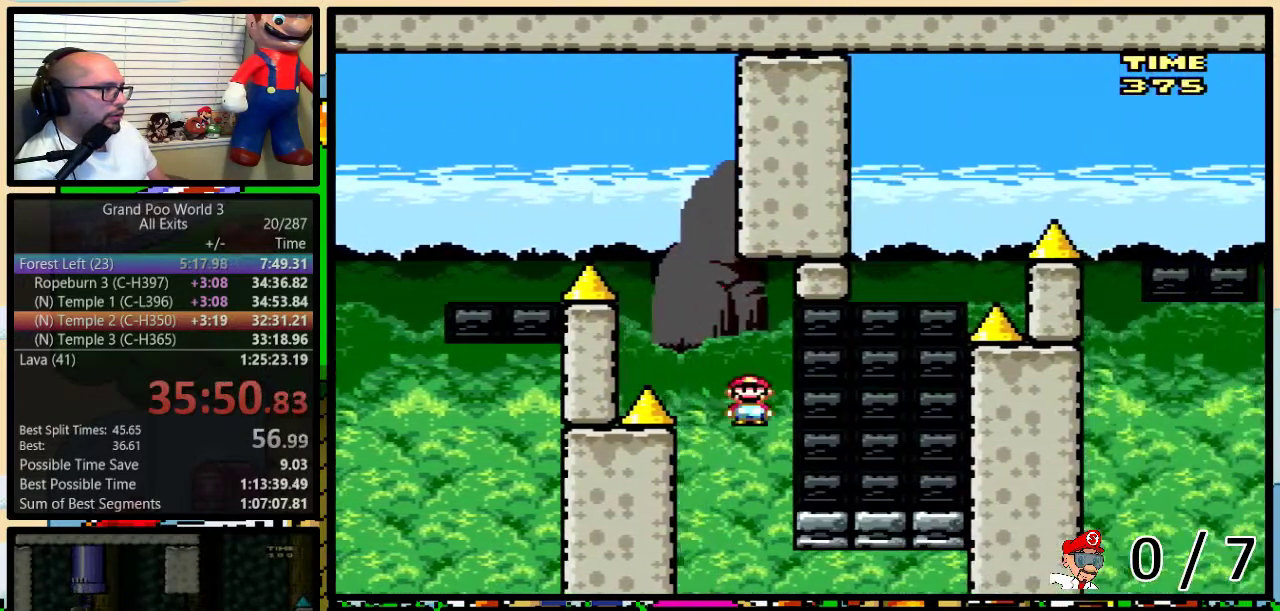
{"buttons": ["B", "Y"], "events": [[167, "B", "down"], [267, "DPAD_LEFT", "down"], [267, "DPAD_RIGHT", "up"], [450, "DPAD_LEFT", "up"], [483, "DPAD_UP", "up"]]}
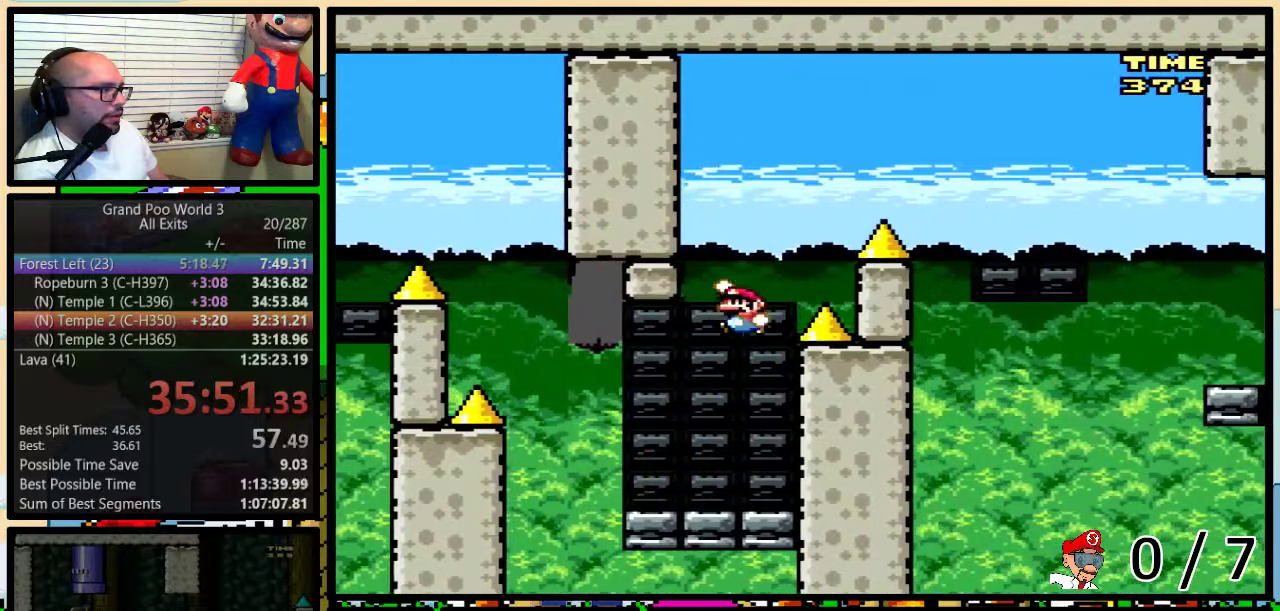
{"buttons": ["B", "Y", "DPAD_UP", "DPAD_RIGHT"], "events": [[133, "DPAD_RIGHT", "down"], [167, "DPAD_UP", "down"], [233, "B", "up"], [333, "B", "down"]]}
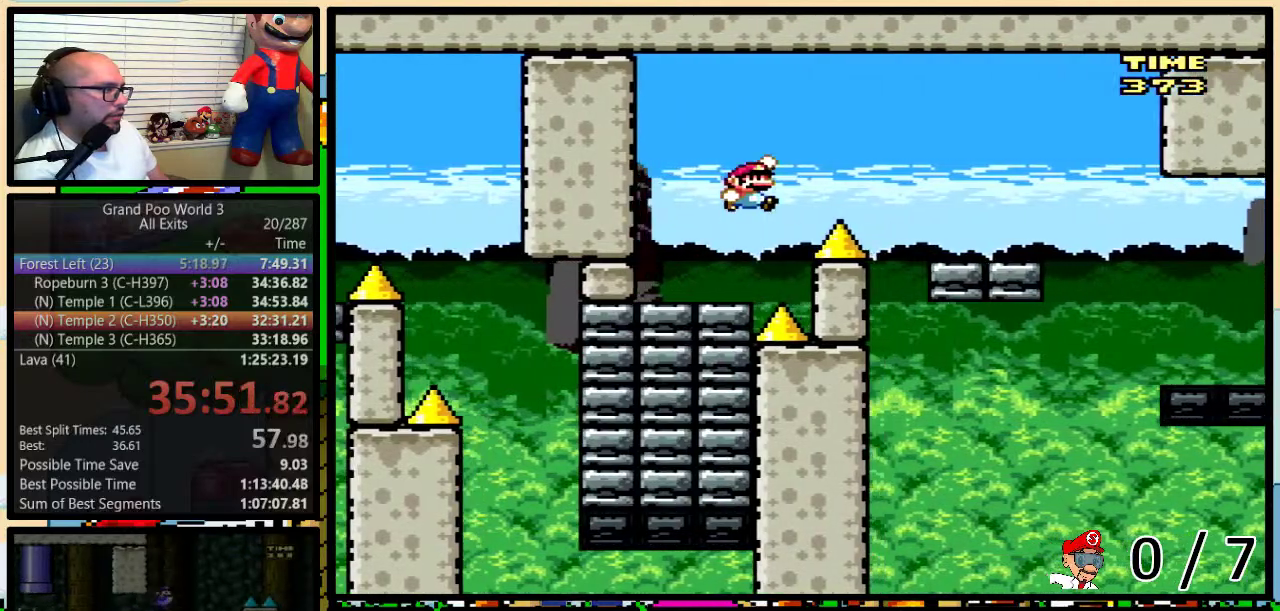
{"buttons": ["A", "Y", "DPAD_UP", "DPAD_LEFT"], "events": [[17, "B", "up"], [50, "DPAD_UP", "up"], [417, "DPAD_LEFT", "down"], [417, "DPAD_RIGHT", "up"], [450, "A", "down"], [450, "DPAD_UP", "down"]]}
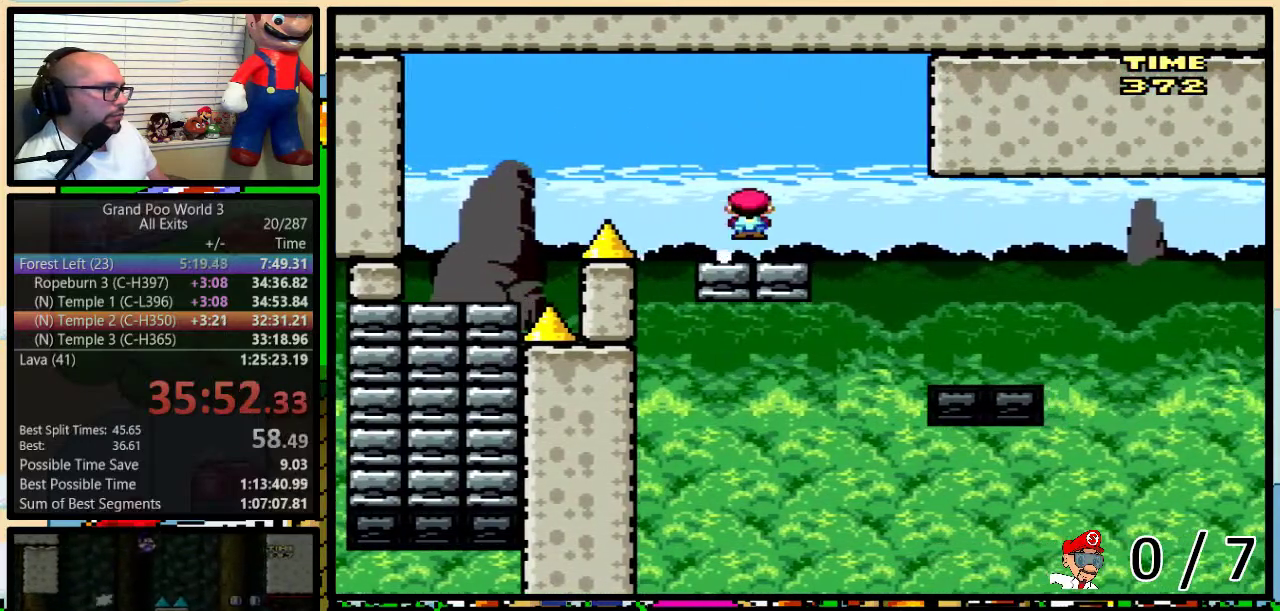
{"buttons": ["A", "Y"], "events": [[17, "DPAD_LEFT", "up"], [17, "DPAD_RIGHT", "down"], [50, "DPAD_UP", "up"], [83, "A", "up"], [83, "DPAD_RIGHT", "up"], [200, "A", "down"], [200, "DPAD_RIGHT", "down"], [333, "DPAD_RIGHT", "up"]]}
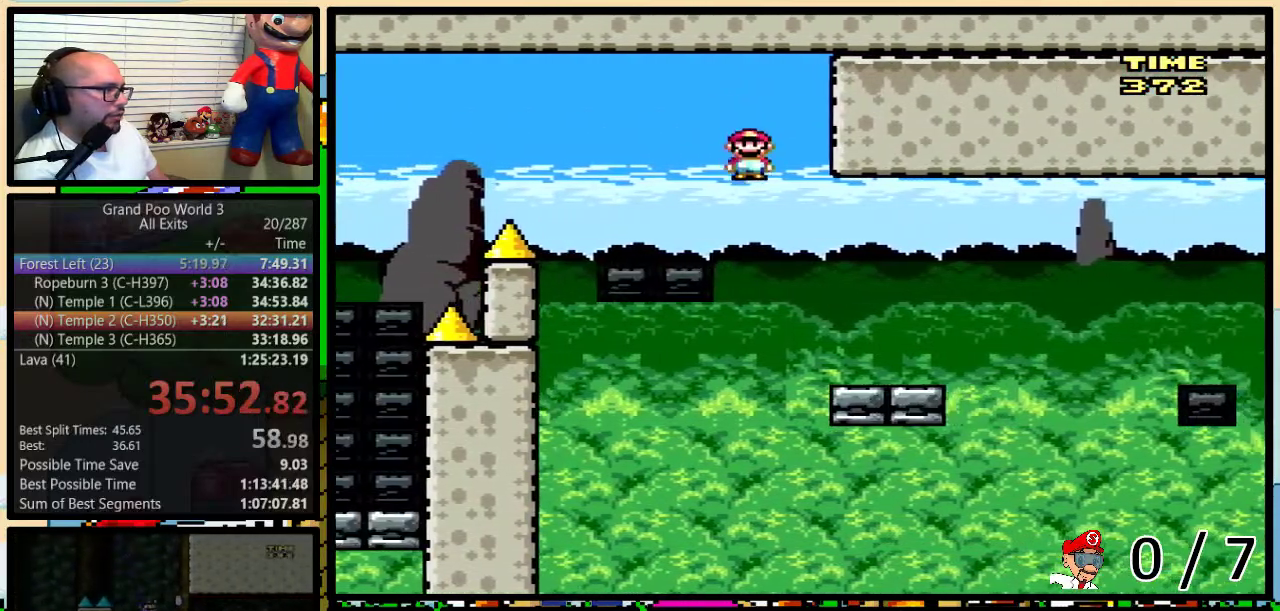
{"buttons": ["A", "Y", "DPAD_UP", "DPAD_RIGHT"], "events": [[217, "A", "up"], [333, "DPAD_RIGHT", "down"], [350, "DPAD_UP", "down"], [450, "A", "down"]]}